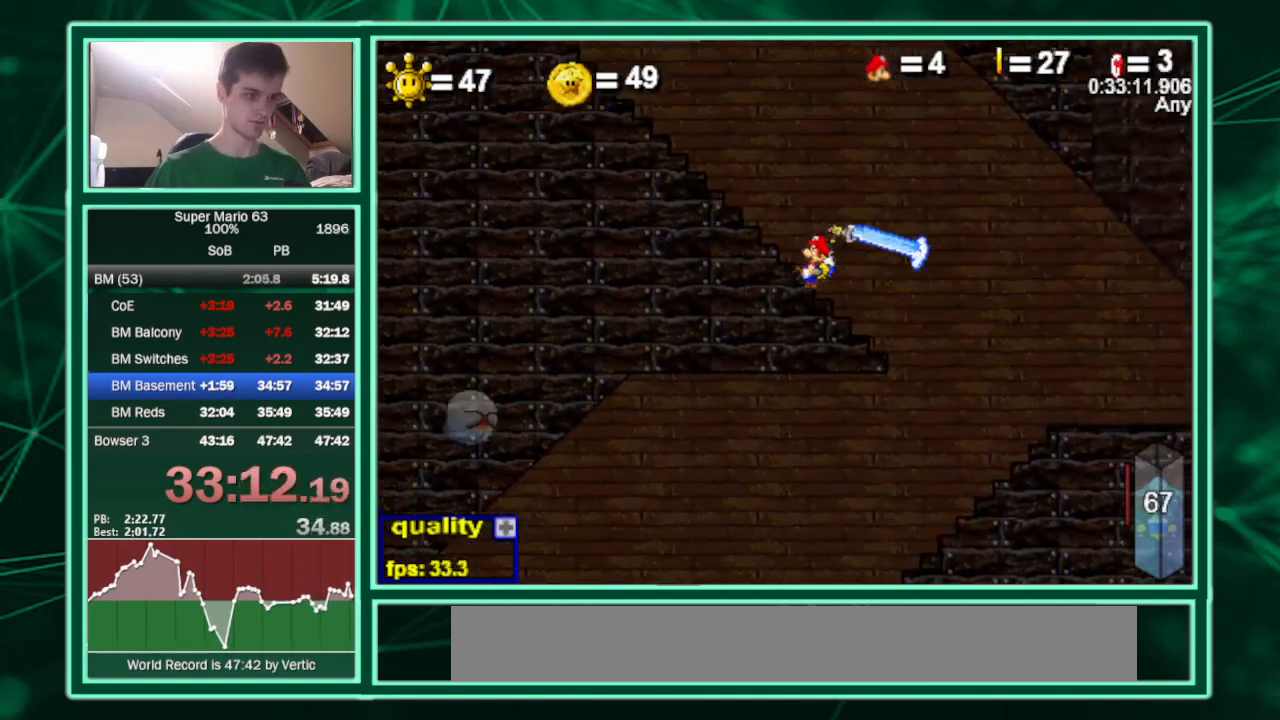
Gameplay with keyboard; each line is a JSON object with the keys held at the frame after it. "events" lists presses ("down") and releases ("up") of "c", "down", "equals", "left", "minus", "p", "right", "semicolon", "shift", "up", "x" and "z" between this image and that frame as [ms after this image, input, new state], when the widget could be followed in between. No other keys are recorded. Mouse input is not recorded.
{"keys": ["c", "up"], "events": [[467, "left", "up"]]}
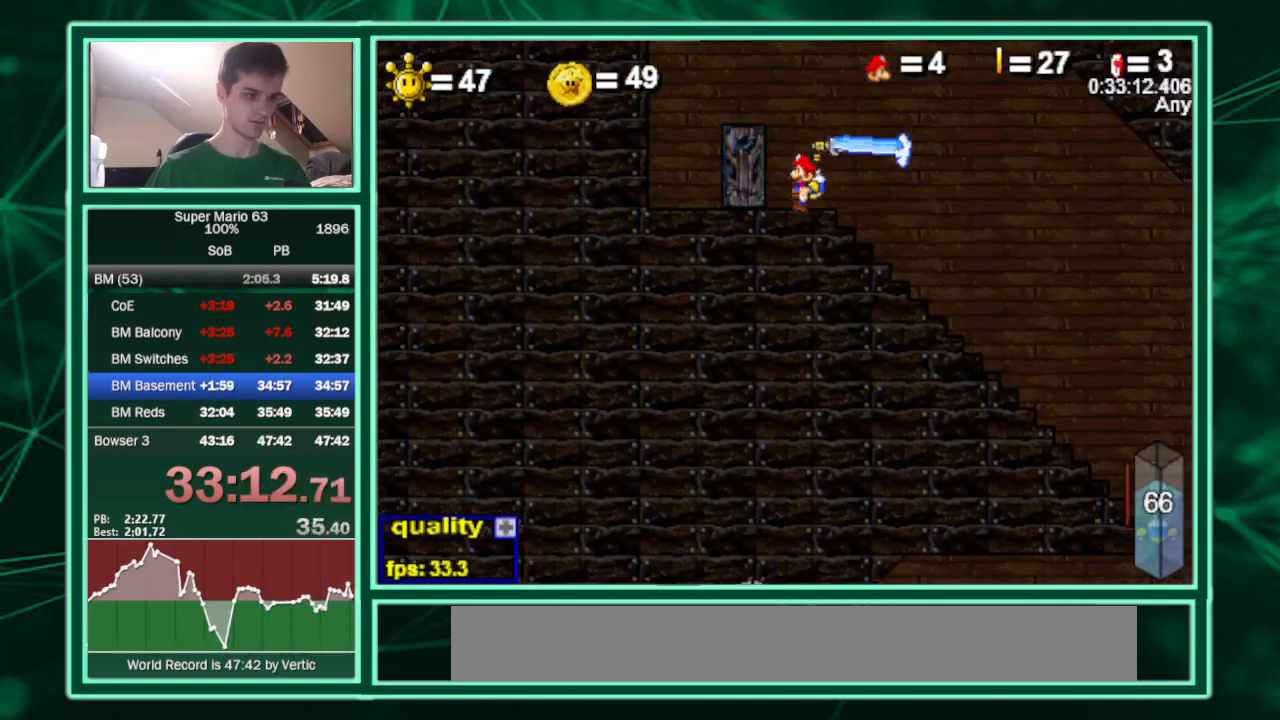
{"keys": ["c", "left"], "events": [[167, "c", "up"], [300, "c", "down"], [300, "left", "down"], [300, "up", "up"]]}
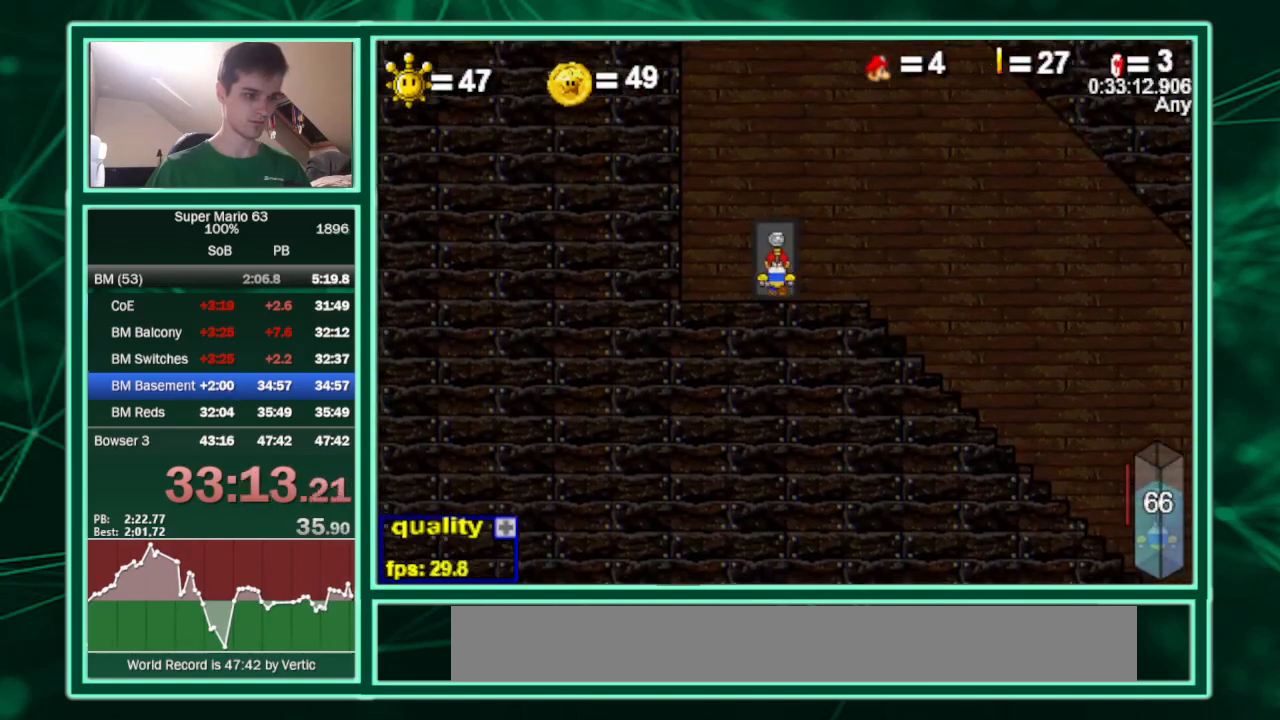
{"keys": ["c", "left"], "events": []}
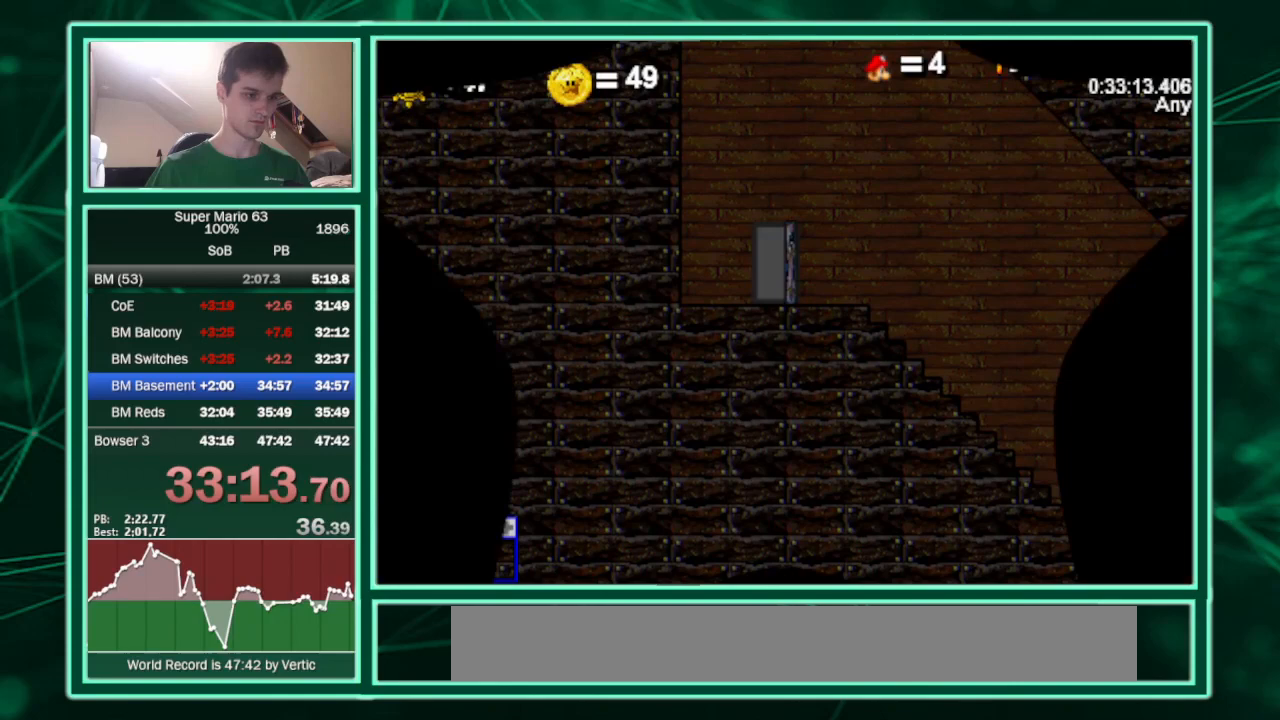
{"keys": ["c", "left", "up"], "events": [[33, "up", "down"], [100, "up", "up"], [133, "up", "down"], [167, "up", "up"], [233, "up", "down"], [267, "up", "up"], [467, "up", "down"]]}
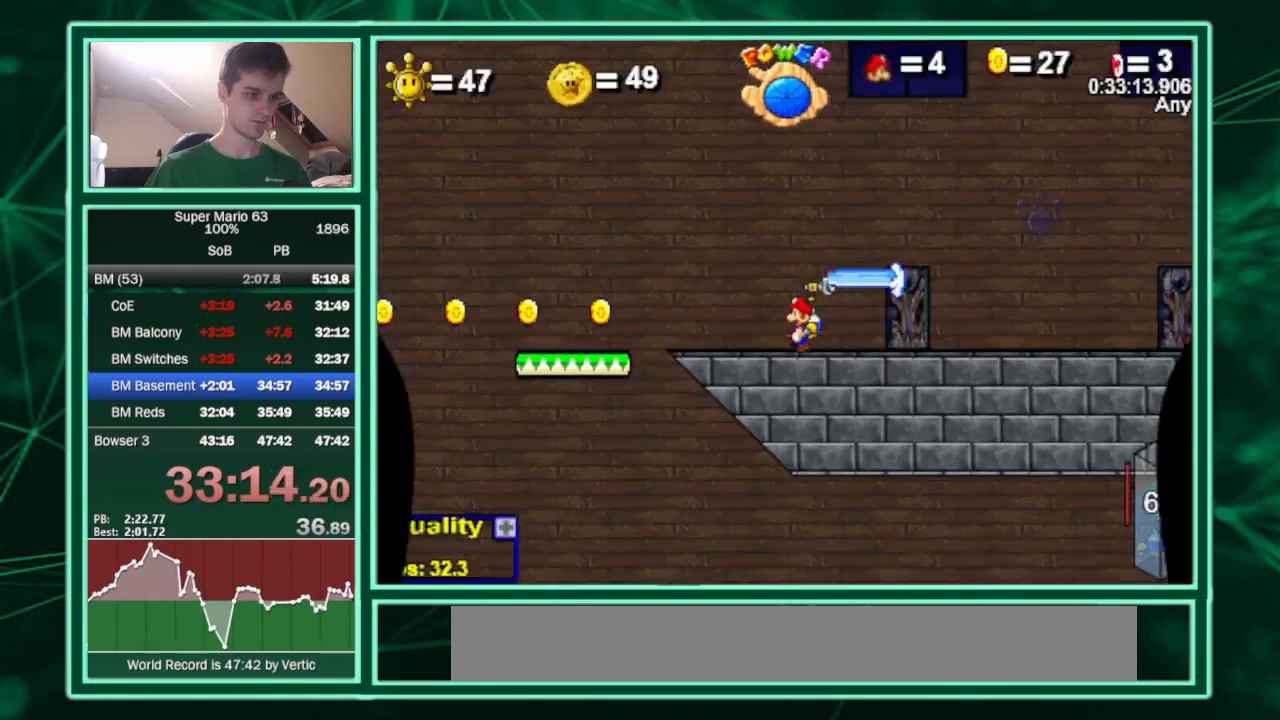
{"keys": ["c", "left"], "events": [[100, "up", "up"], [167, "up", "down"], [200, "up", "up"], [233, "up", "down"], [333, "up", "up"]]}
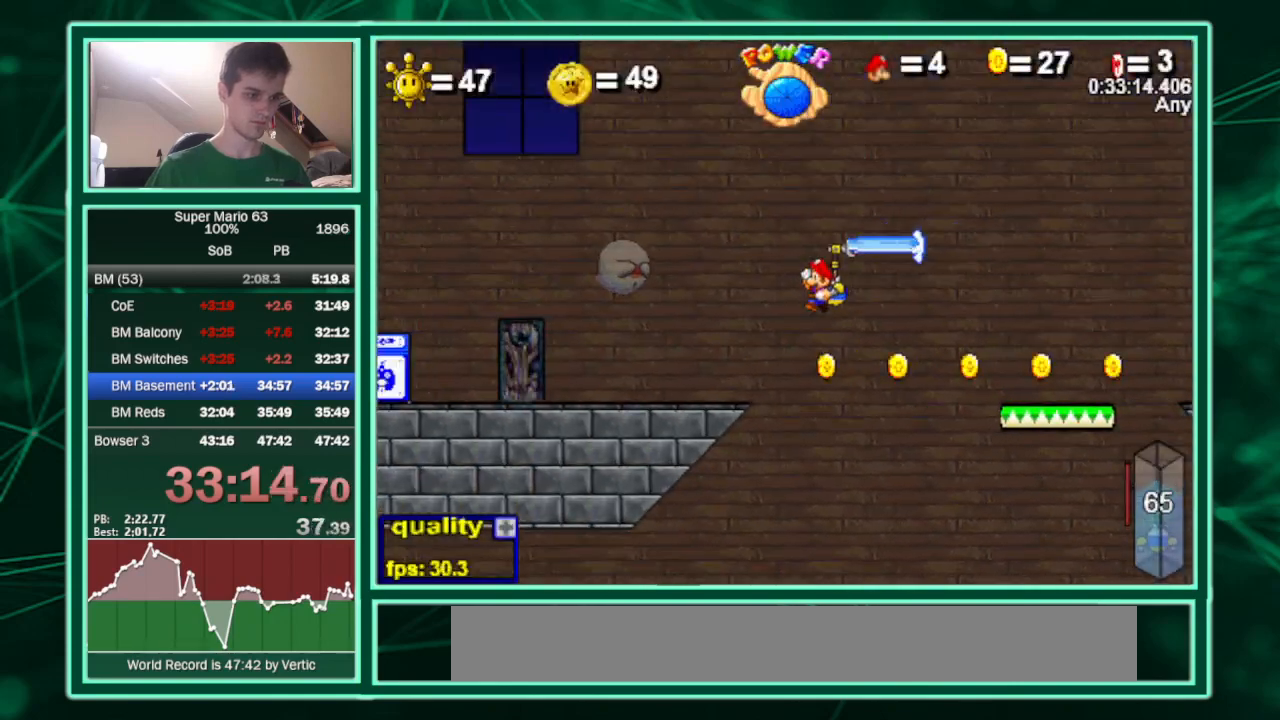
{"keys": ["left", "shift"], "events": [[267, "c", "up"], [400, "shift", "down"], [433, "shift", "up"], [500, "shift", "down"]]}
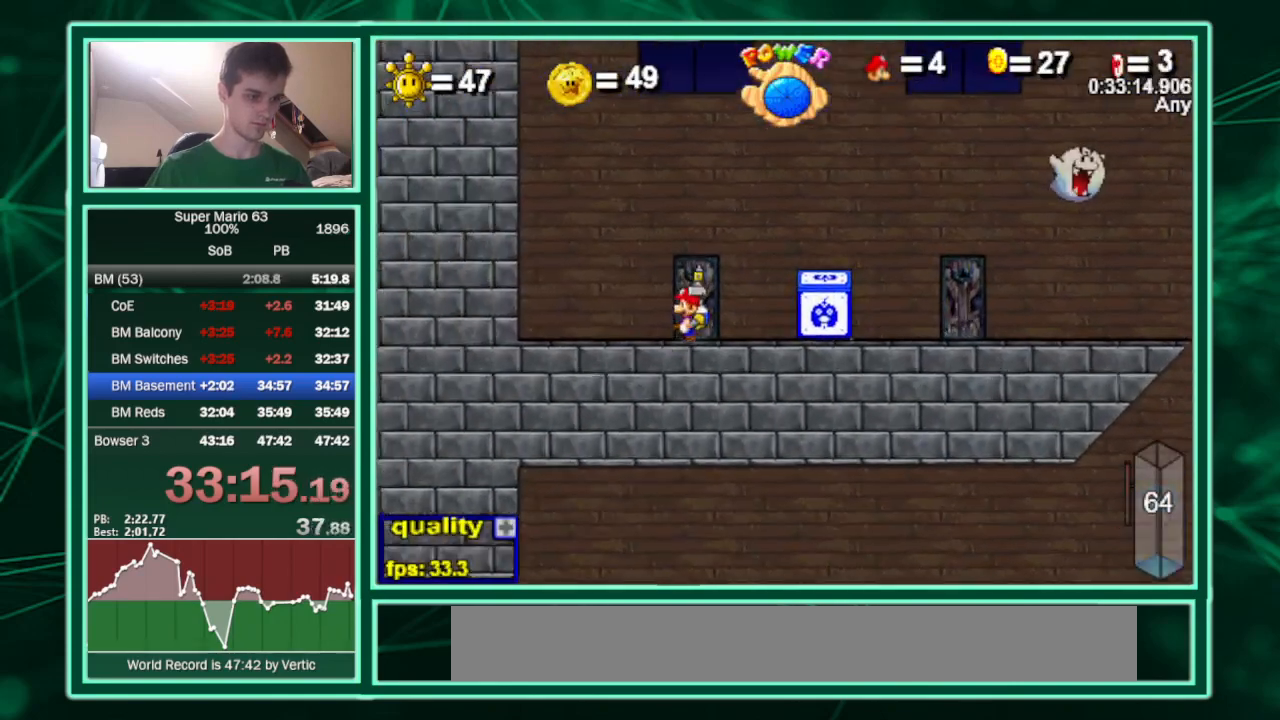
{"keys": ["c", "left"], "events": [[33, "left", "up"], [33, "semicolon", "down"], [100, "shift", "up"], [367, "semicolon", "up"], [467, "c", "down"], [467, "left", "down"]]}
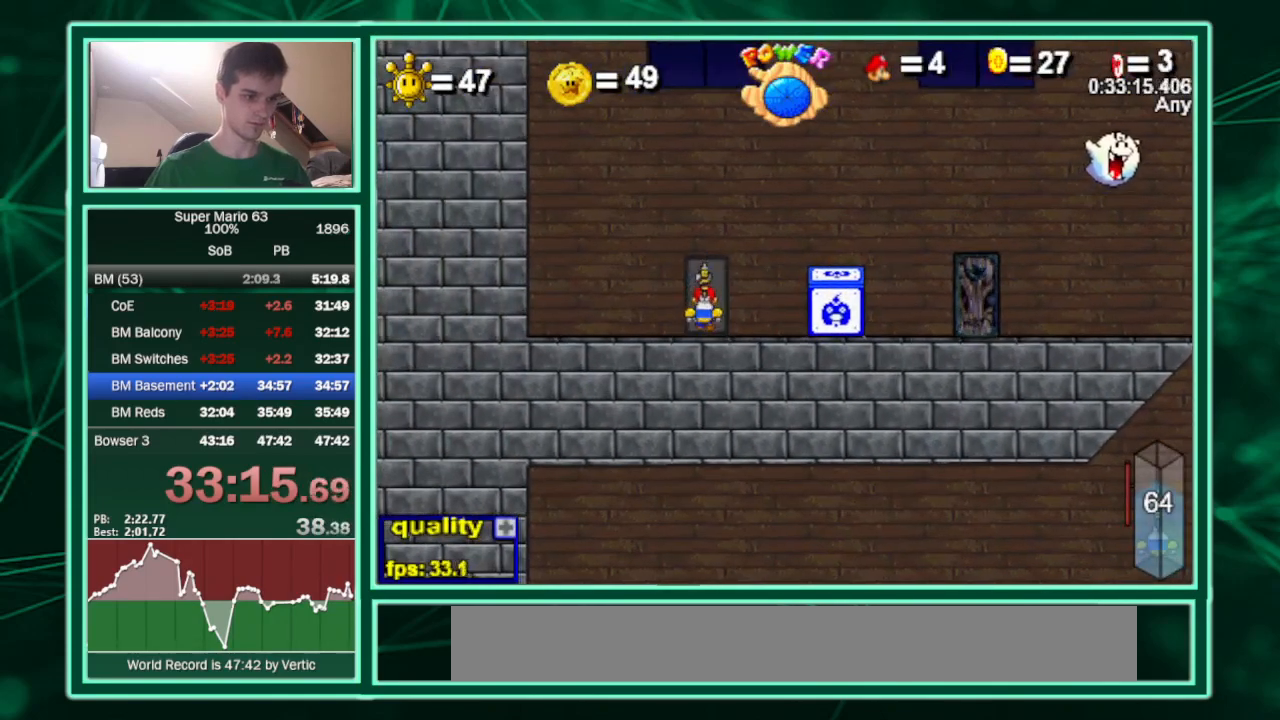
{"keys": ["c", "left"], "events": []}
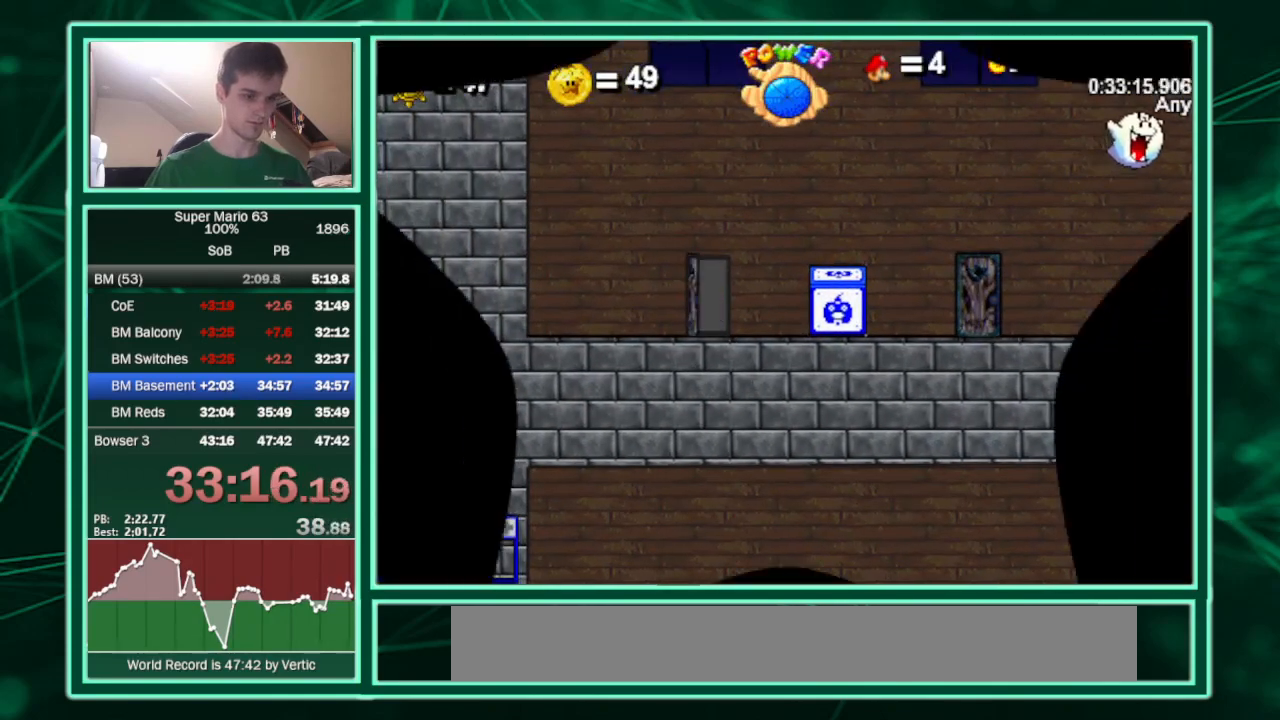
{"keys": ["c", "left"], "events": []}
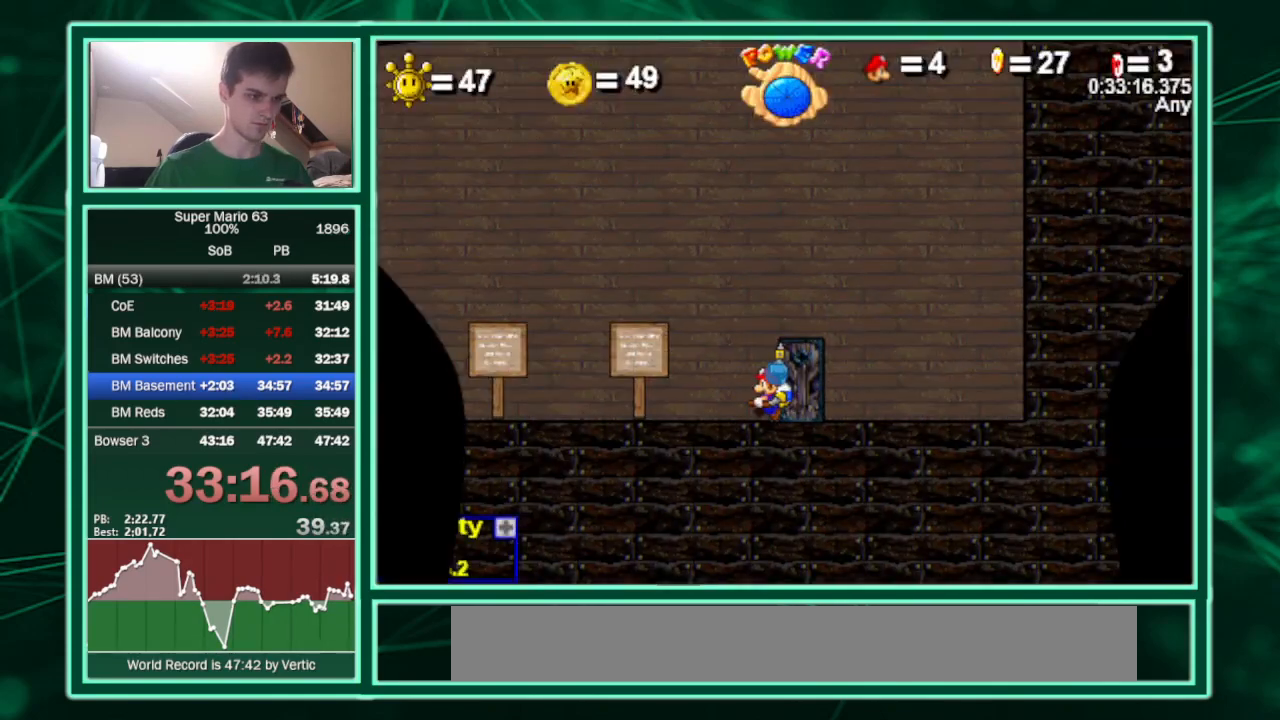
{"keys": ["c", "left", "up"], "events": [[233, "p", "down"], [267, "up", "down"], [367, "p", "up"], [433, "p", "down"], [500, "p", "up"]]}
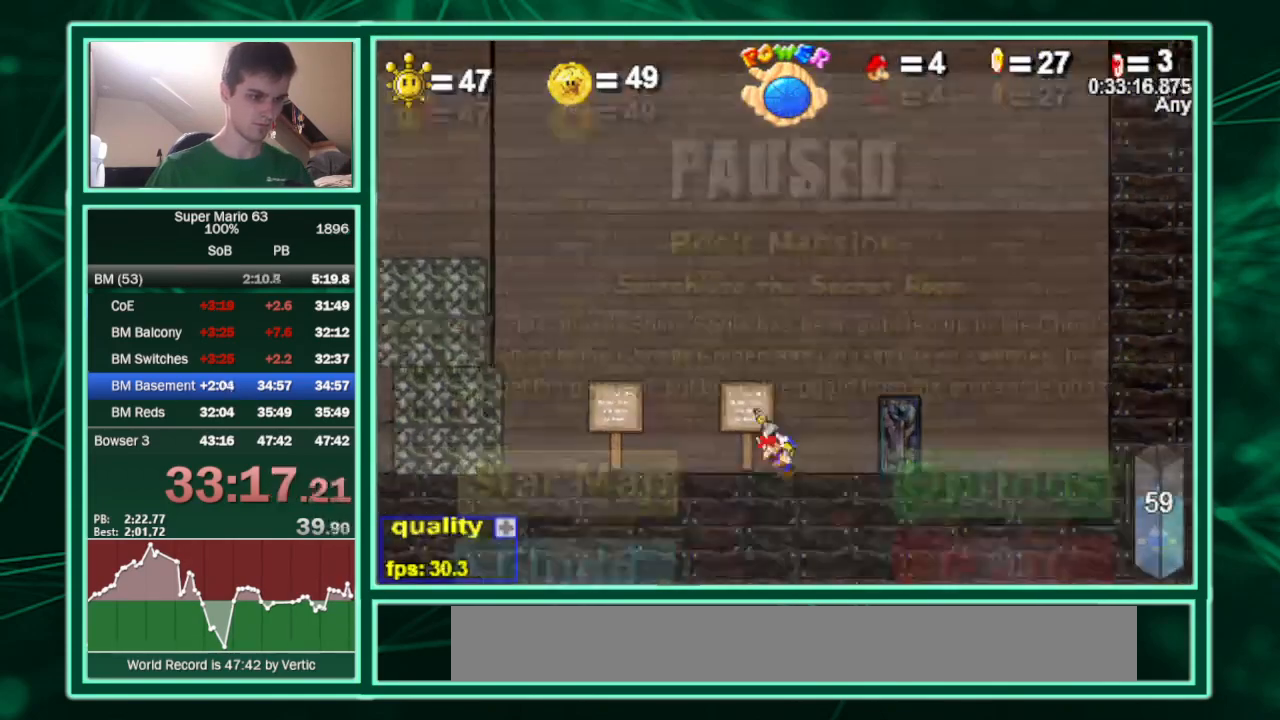
{"keys": ["c", "left", "up"], "events": [[167, "minus", "down"], [233, "minus", "up"]]}
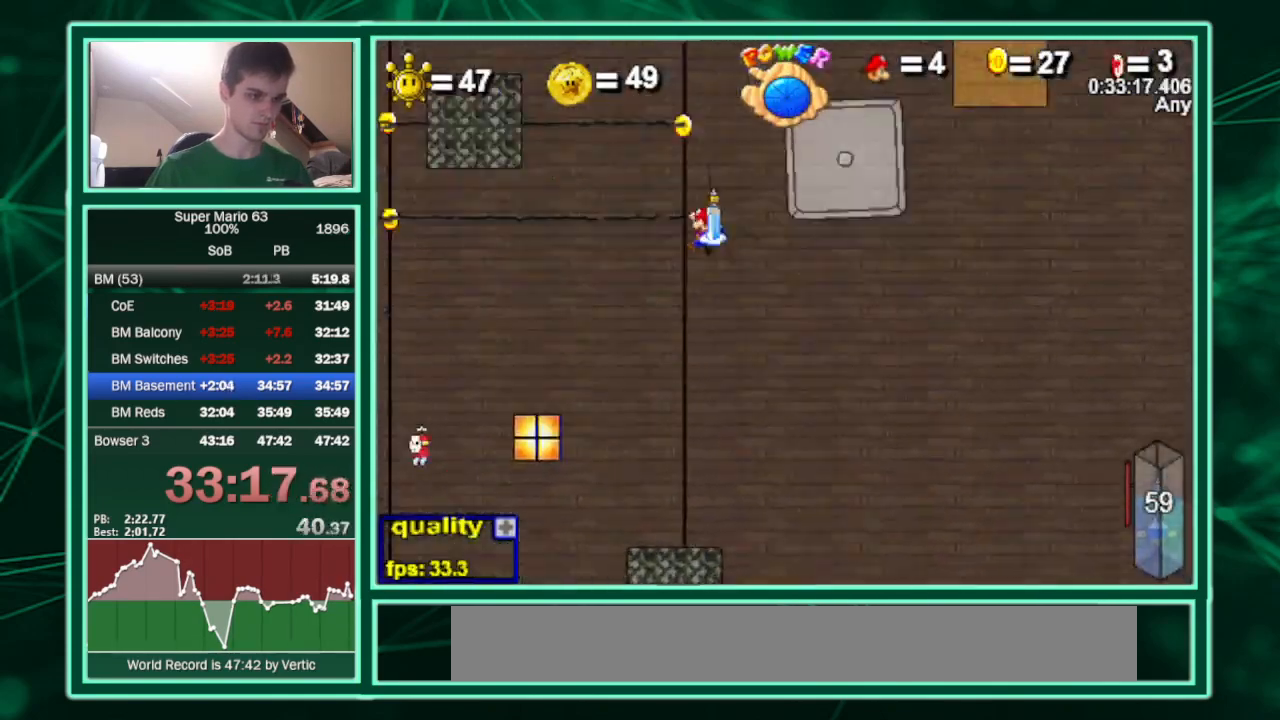
{"keys": ["c", "left", "up"], "events": []}
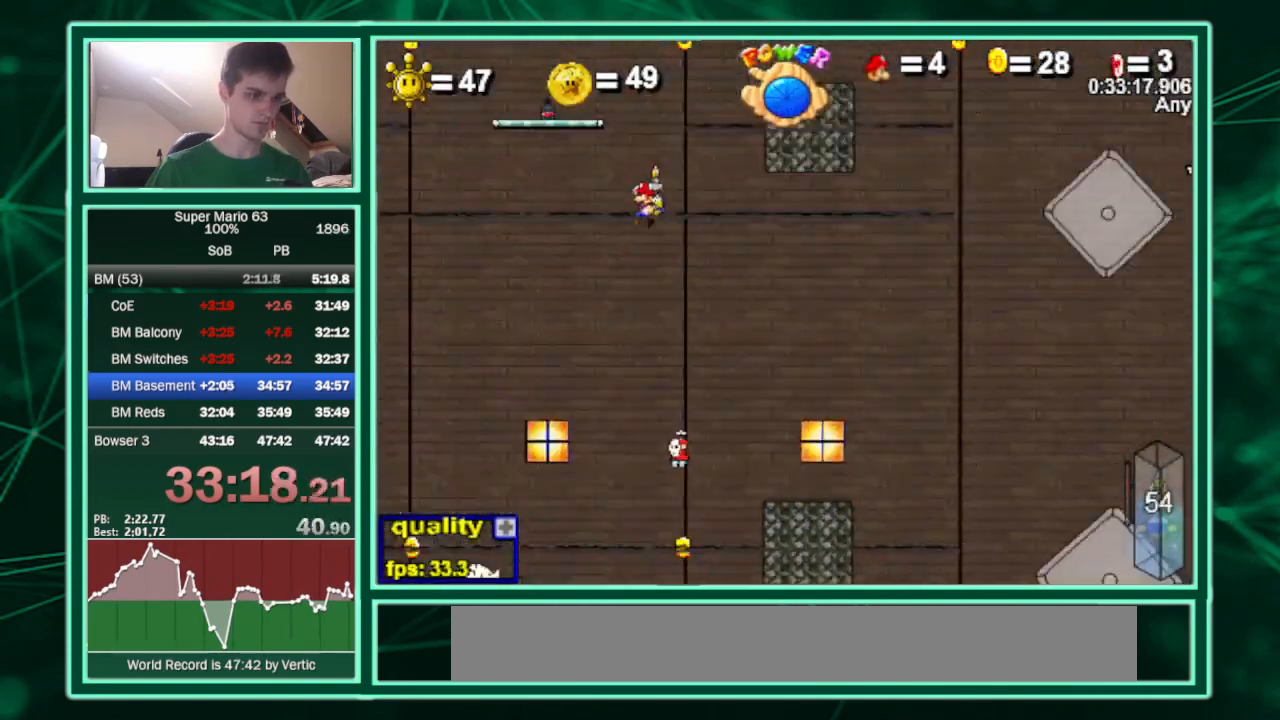
{"keys": ["c", "left", "up"], "events": [[33, "right", "down"], [100, "left", "up"], [133, "minus", "down"], [233, "right", "up"], [433, "left", "down"], [433, "minus", "up"]]}
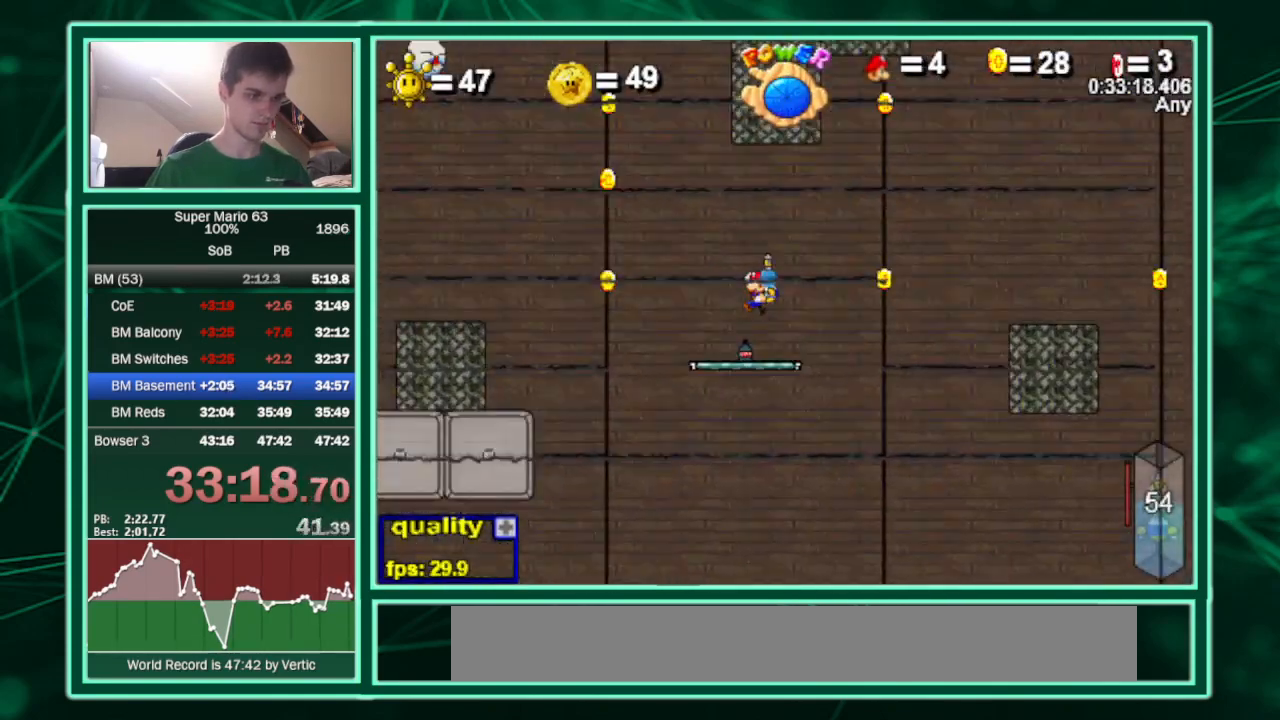
{"keys": ["c", "left", "up"], "events": [[100, "left", "up"], [400, "left", "down"]]}
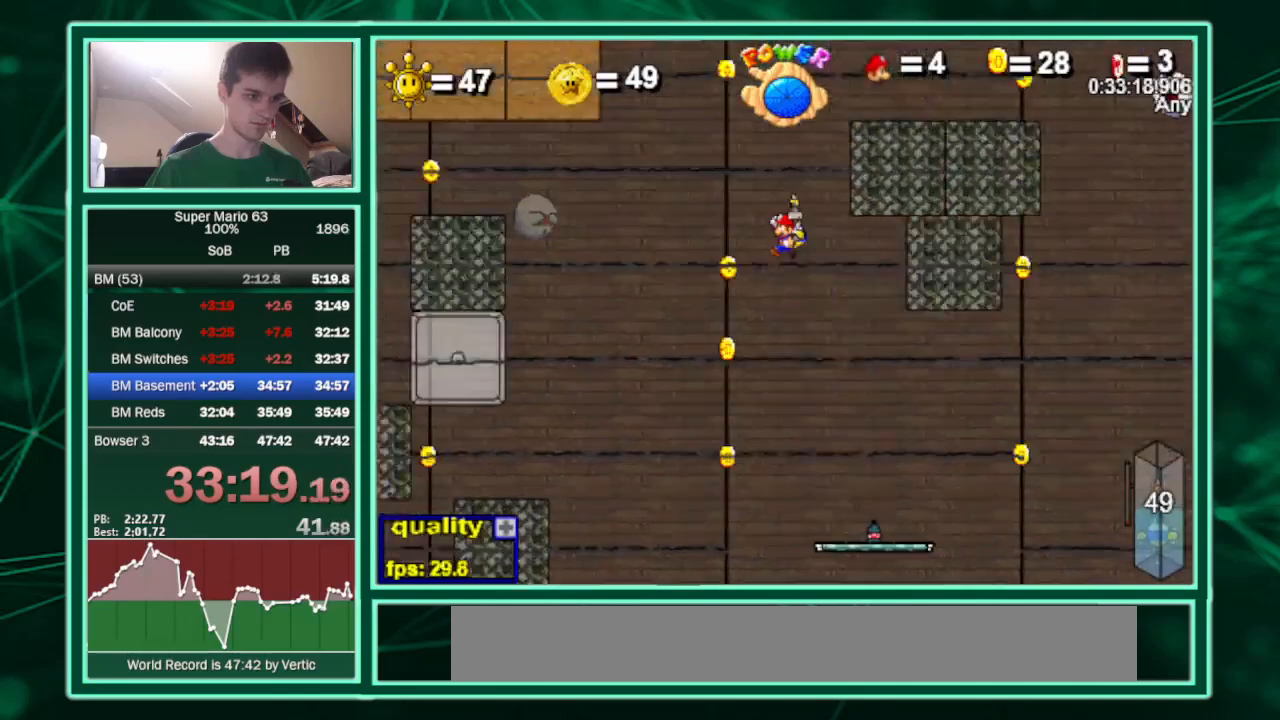
{"keys": ["c", "left", "minus"], "events": [[33, "c", "up"], [167, "shift", "down"], [200, "shift", "up"], [433, "c", "down"], [433, "minus", "down"], [433, "up", "up"]]}
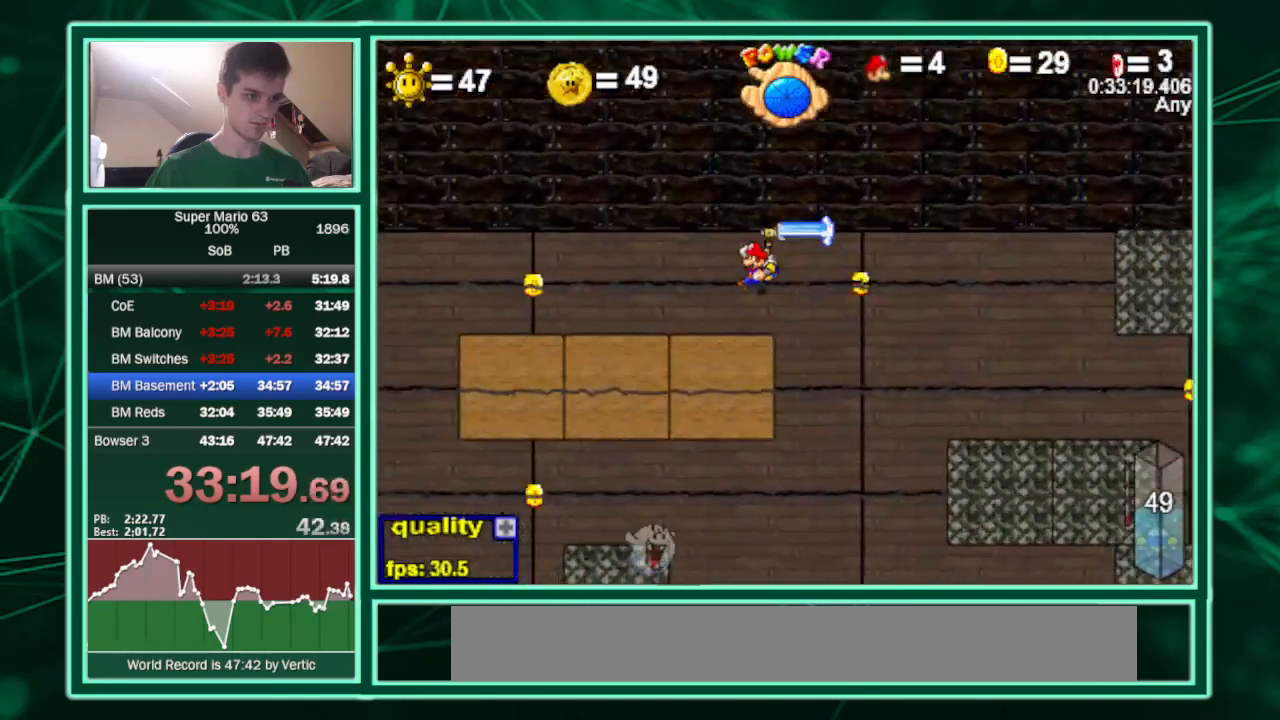
{"keys": ["c", "left", "up"], "events": [[267, "minus", "up"], [500, "up", "down"]]}
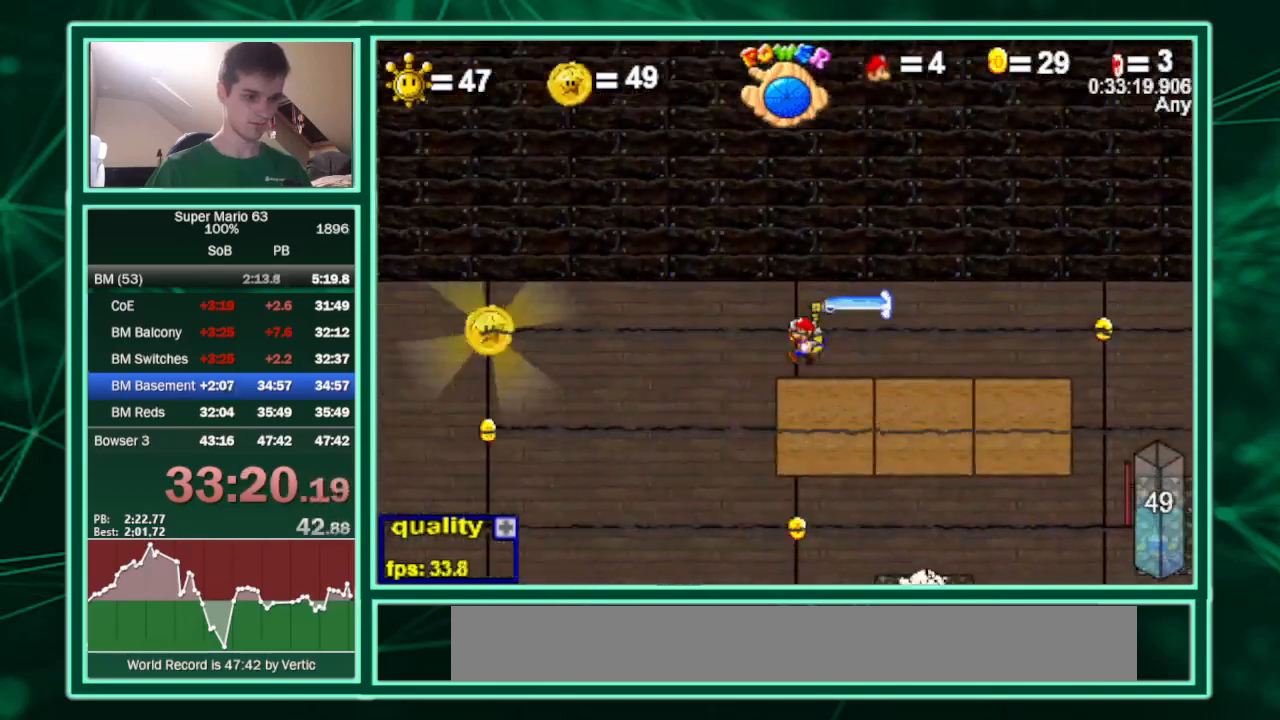
{"keys": ["c", "right"], "events": [[433, "right", "down"], [467, "left", "up"], [467, "up", "up"]]}
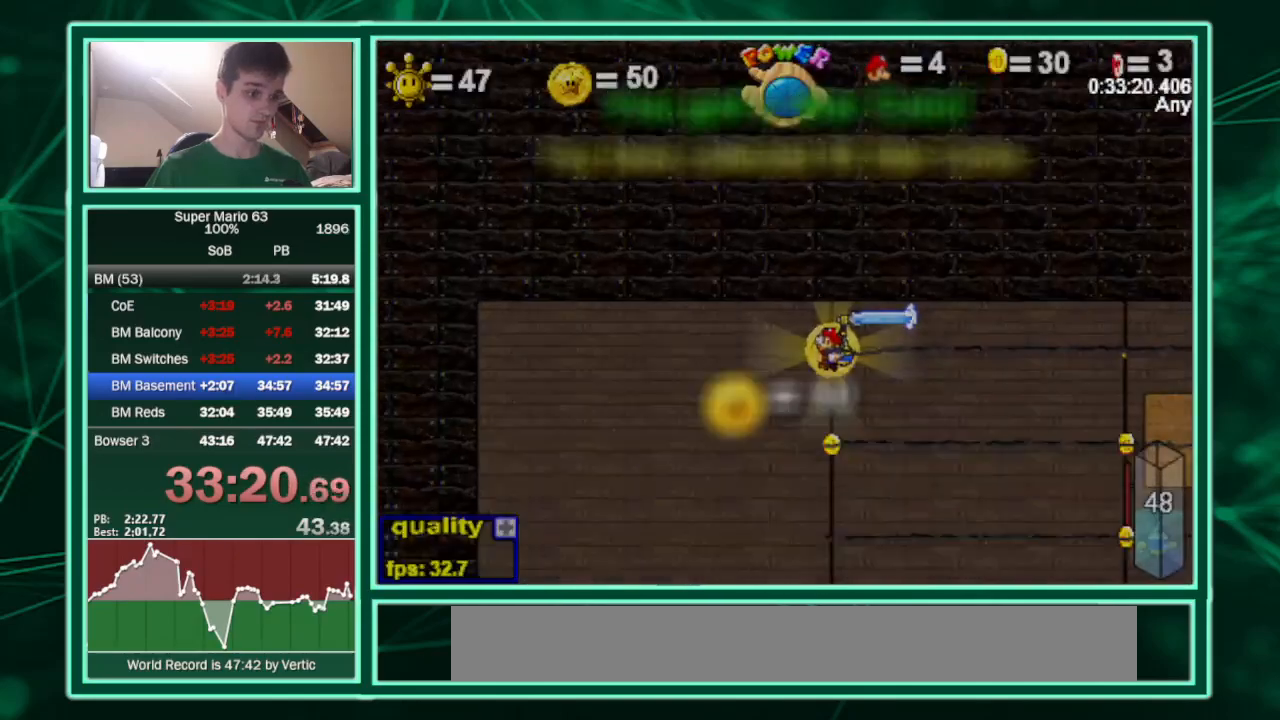
{"keys": ["c", "minus", "right"], "events": [[133, "minus", "down"]]}
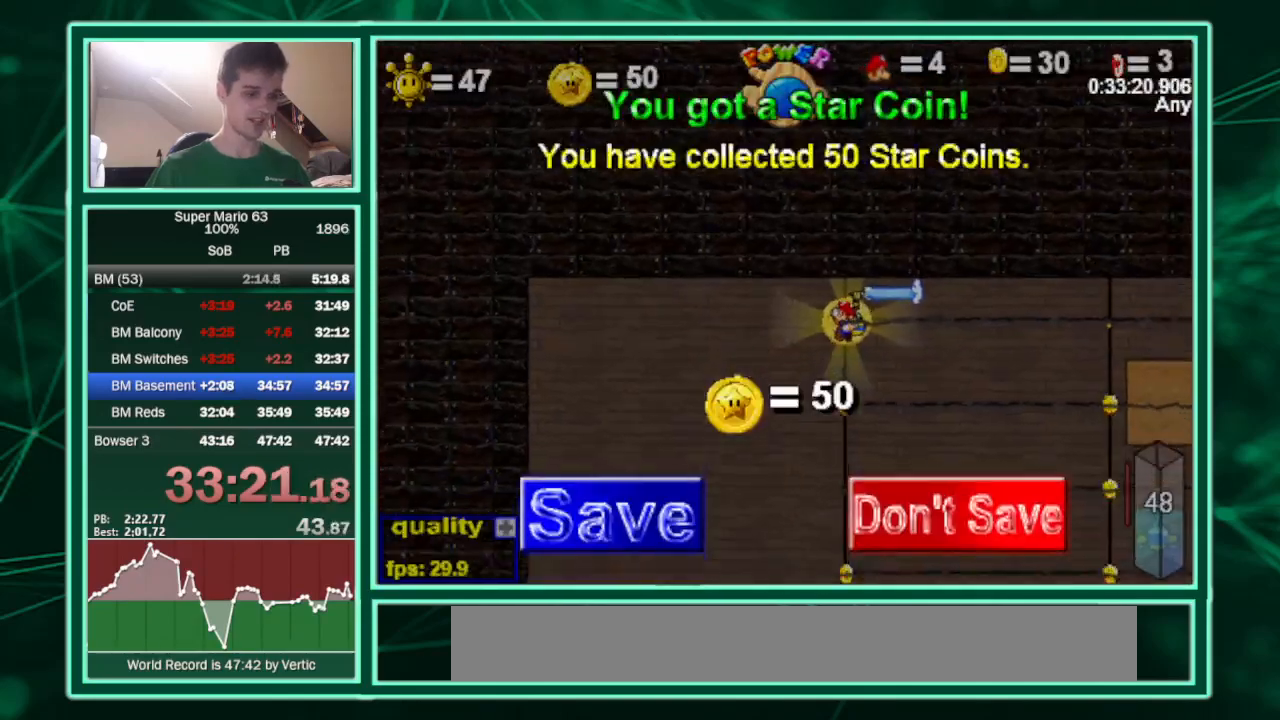
{"keys": ["c", "right"], "events": [[333, "minus", "up"]]}
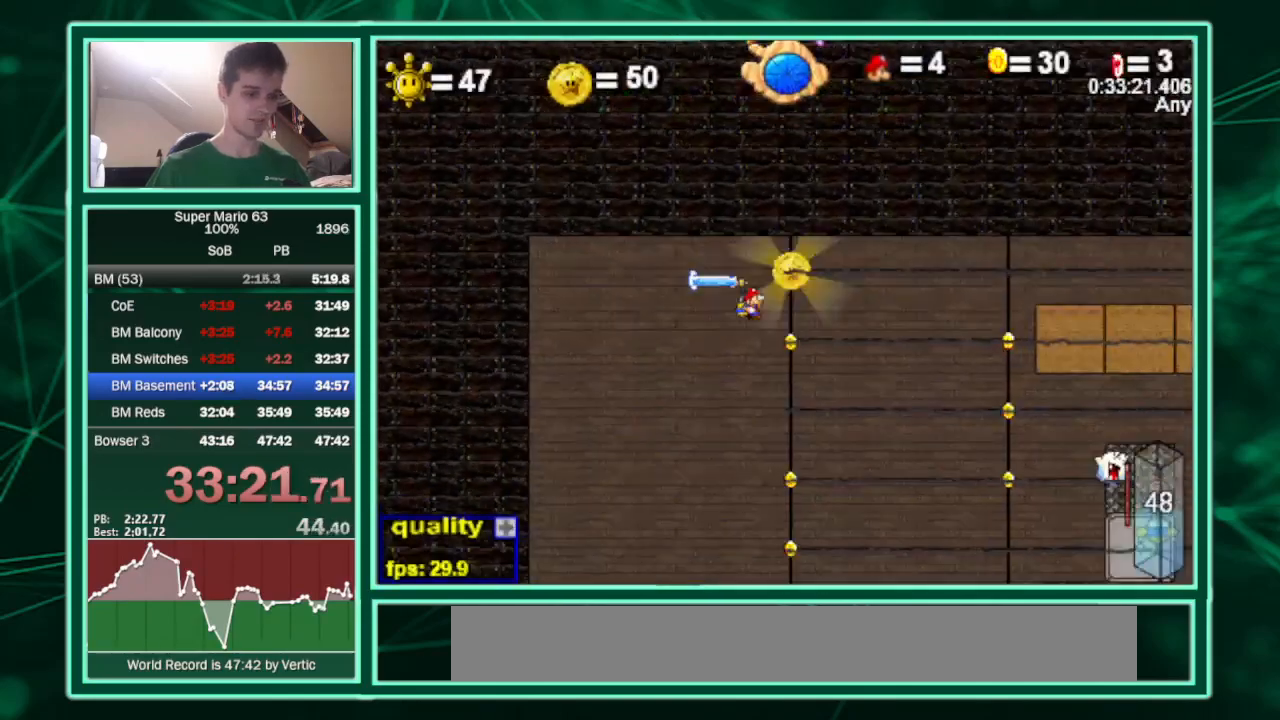
{"keys": ["c", "right"], "events": []}
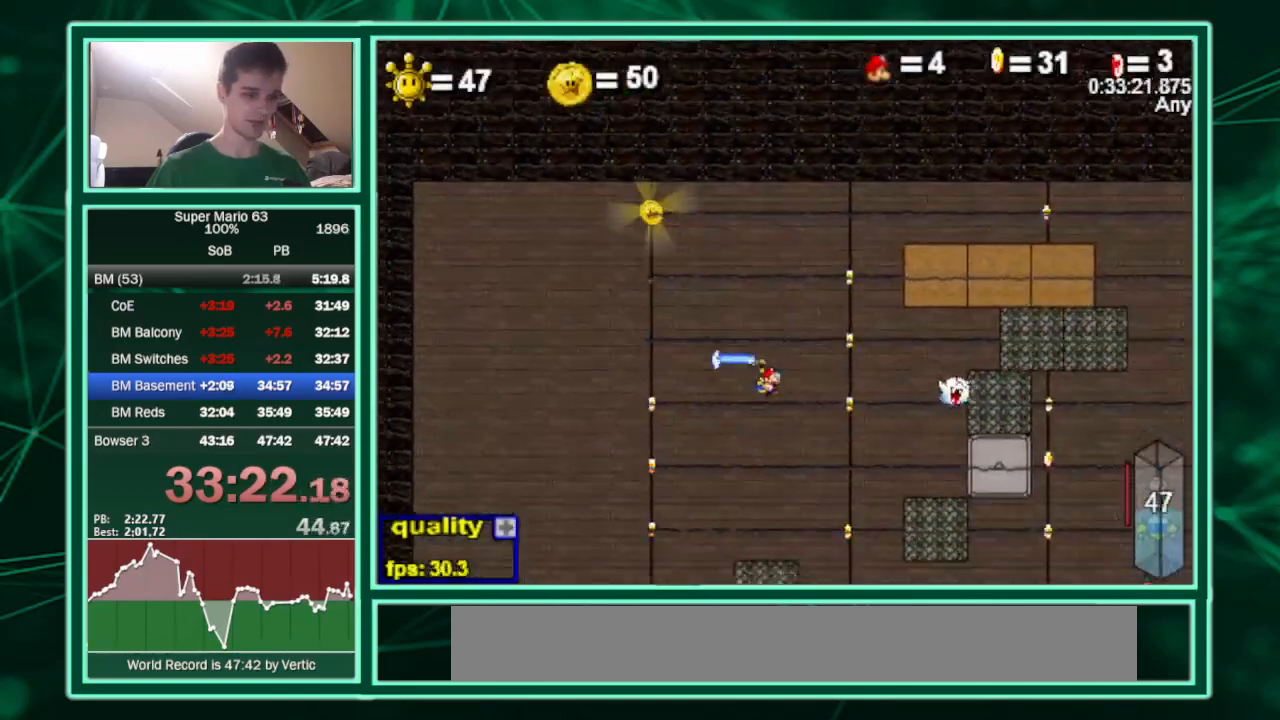
{"keys": ["c", "right"], "events": [[33, "c", "up"], [67, "left", "down"], [133, "right", "up"], [367, "right", "down"], [400, "left", "up"], [500, "c", "down"]]}
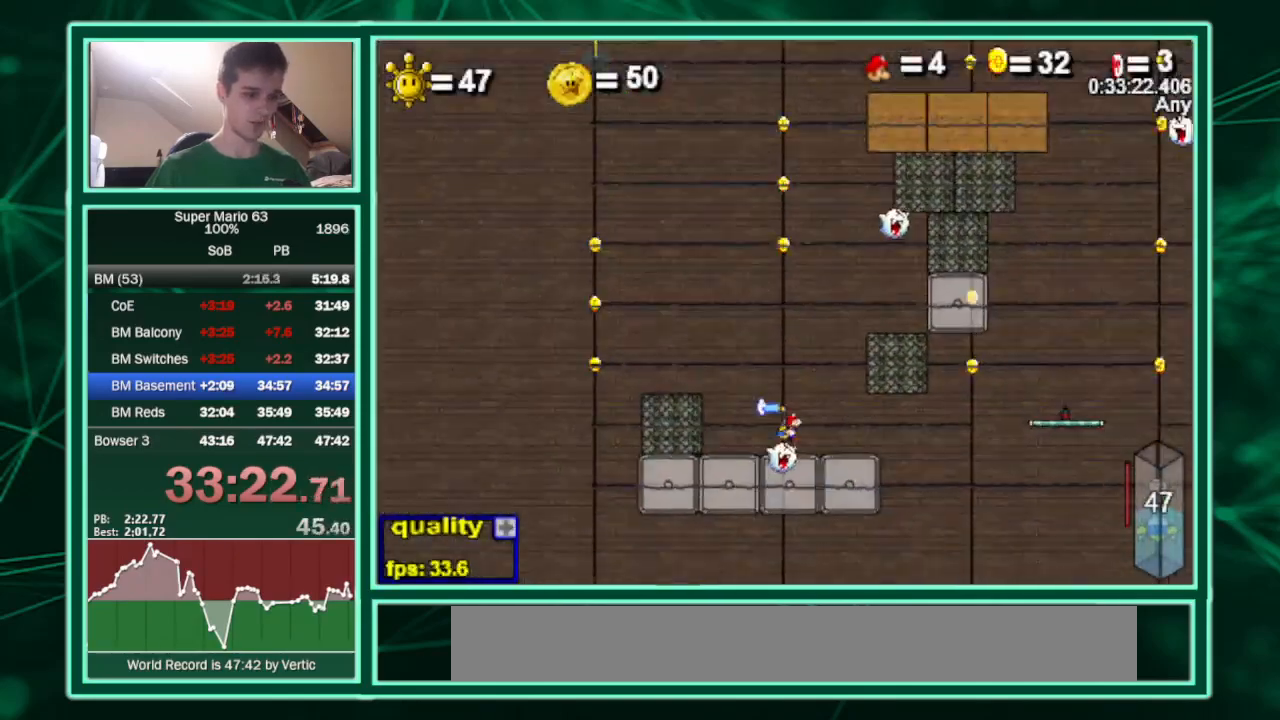
{"keys": ["right"], "events": [[500, "c", "up"]]}
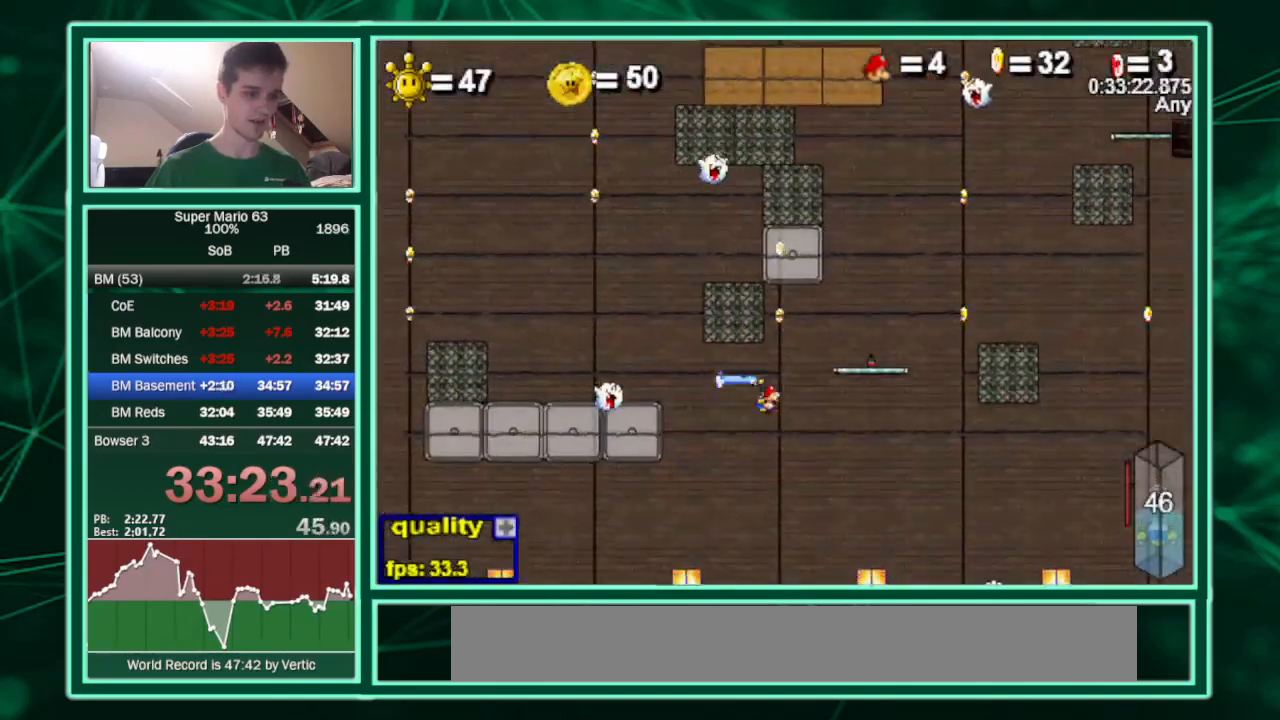
{"keys": [], "events": [[100, "left", "down"], [167, "right", "up"], [433, "left", "up"]]}
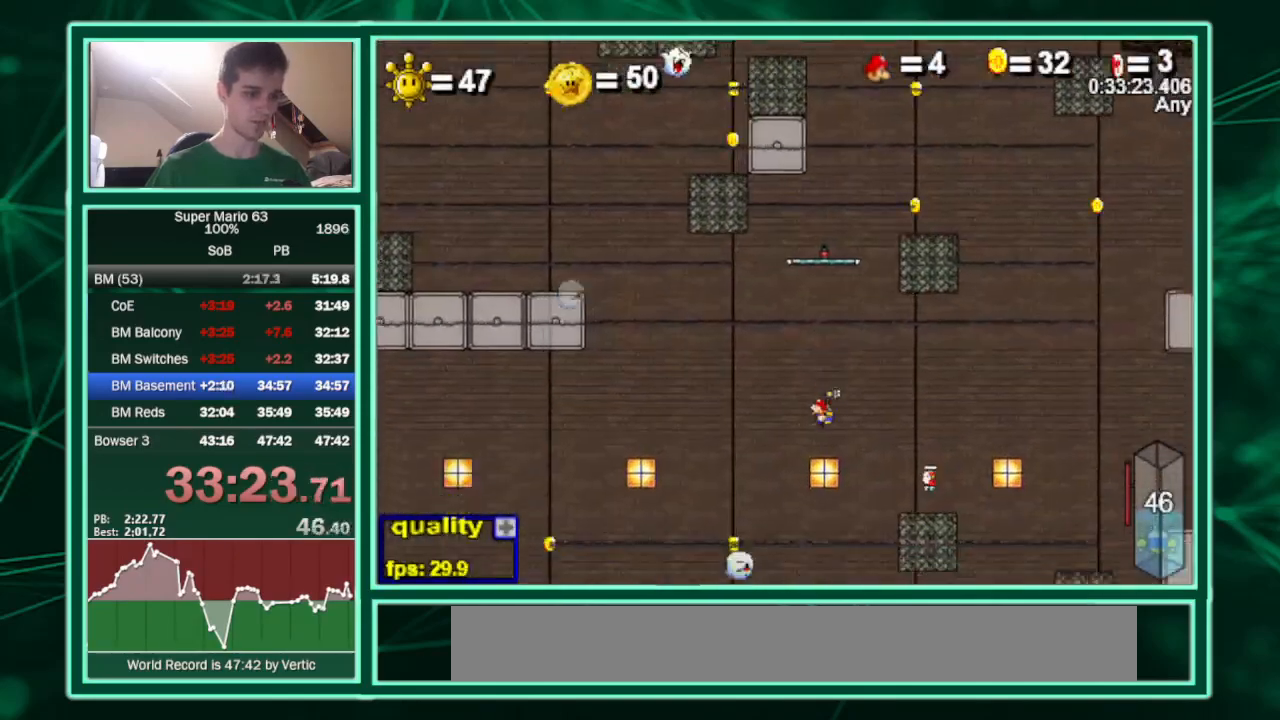
{"keys": ["right"], "events": [[367, "right", "down"]]}
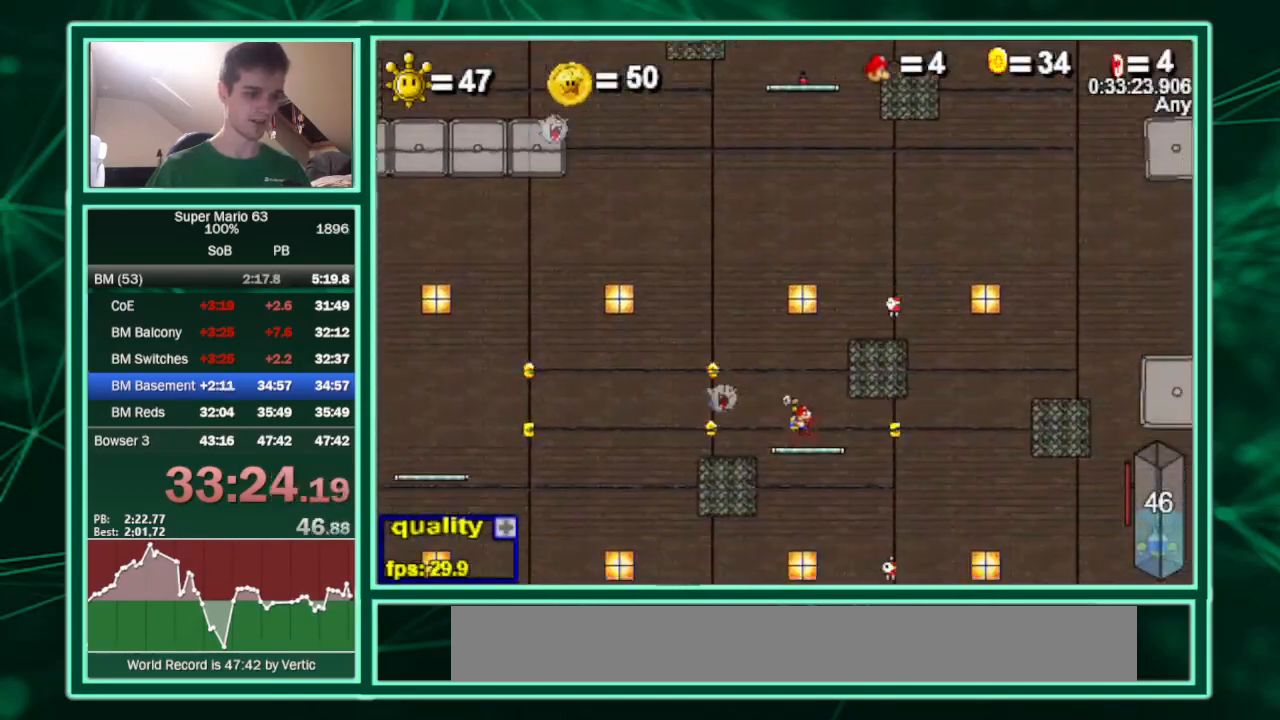
{"keys": [], "events": [[33, "c", "down"], [233, "c", "up"], [267, "left", "down"], [267, "right", "up"], [467, "left", "up"]]}
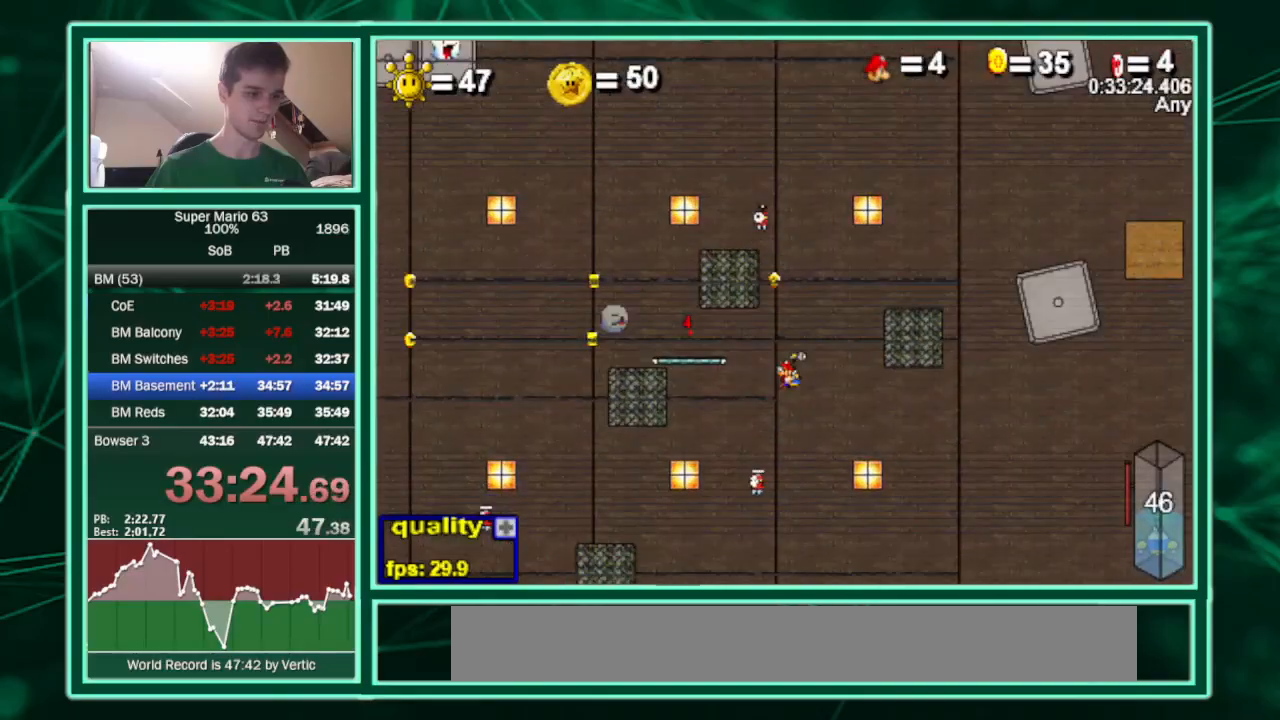
{"keys": ["c", "left"], "events": [[300, "left", "down"], [433, "c", "down"]]}
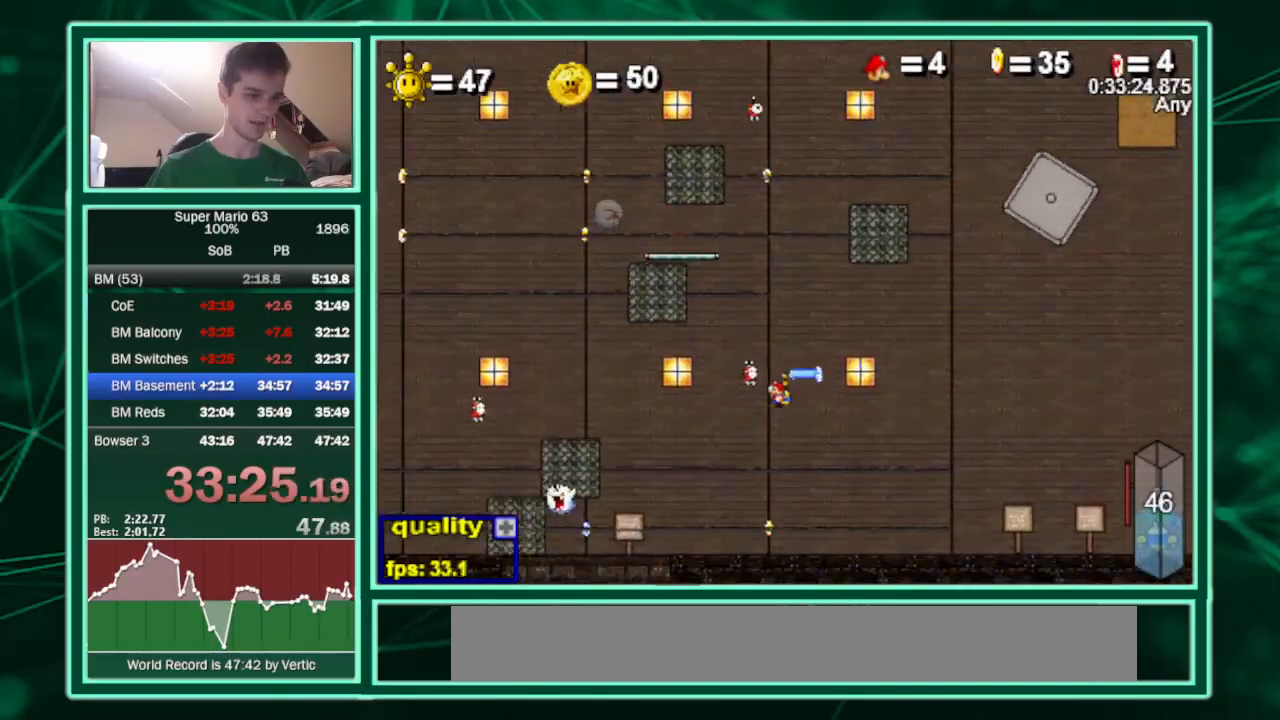
{"keys": ["left"], "events": [[200, "c", "up"]]}
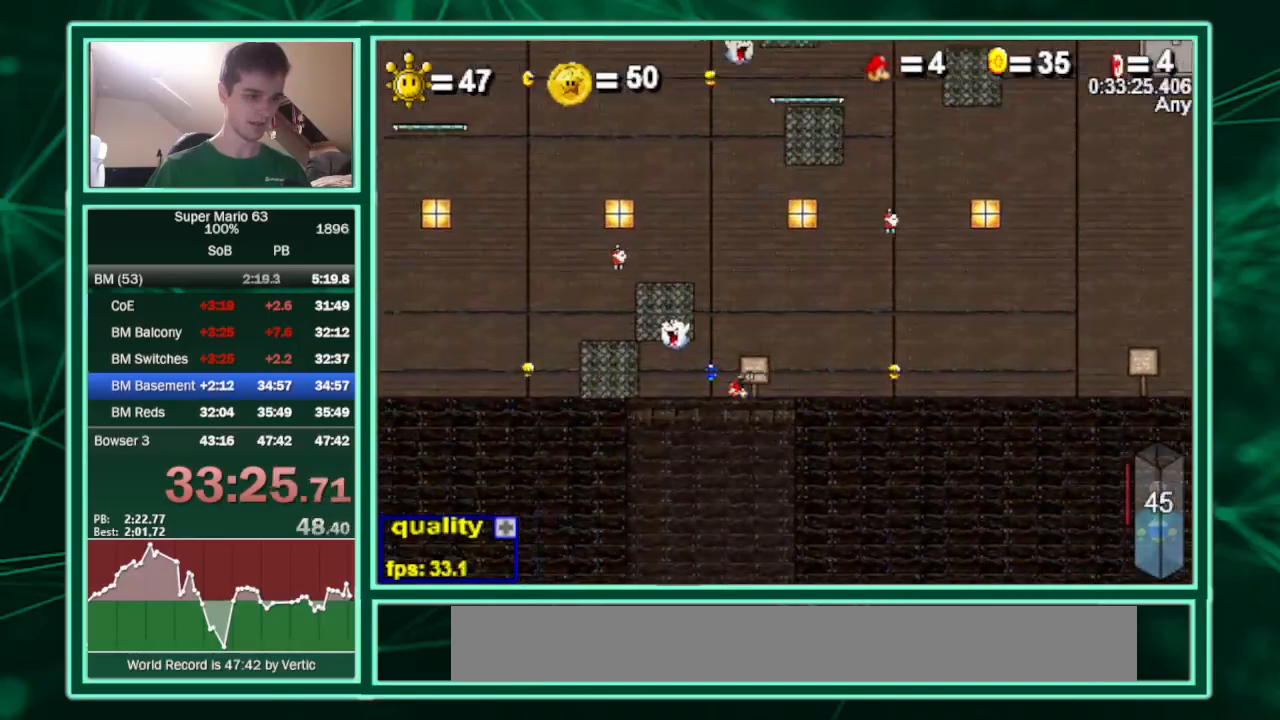
{"keys": [], "events": [[100, "right", "down"], [133, "left", "up"], [333, "right", "up"]]}
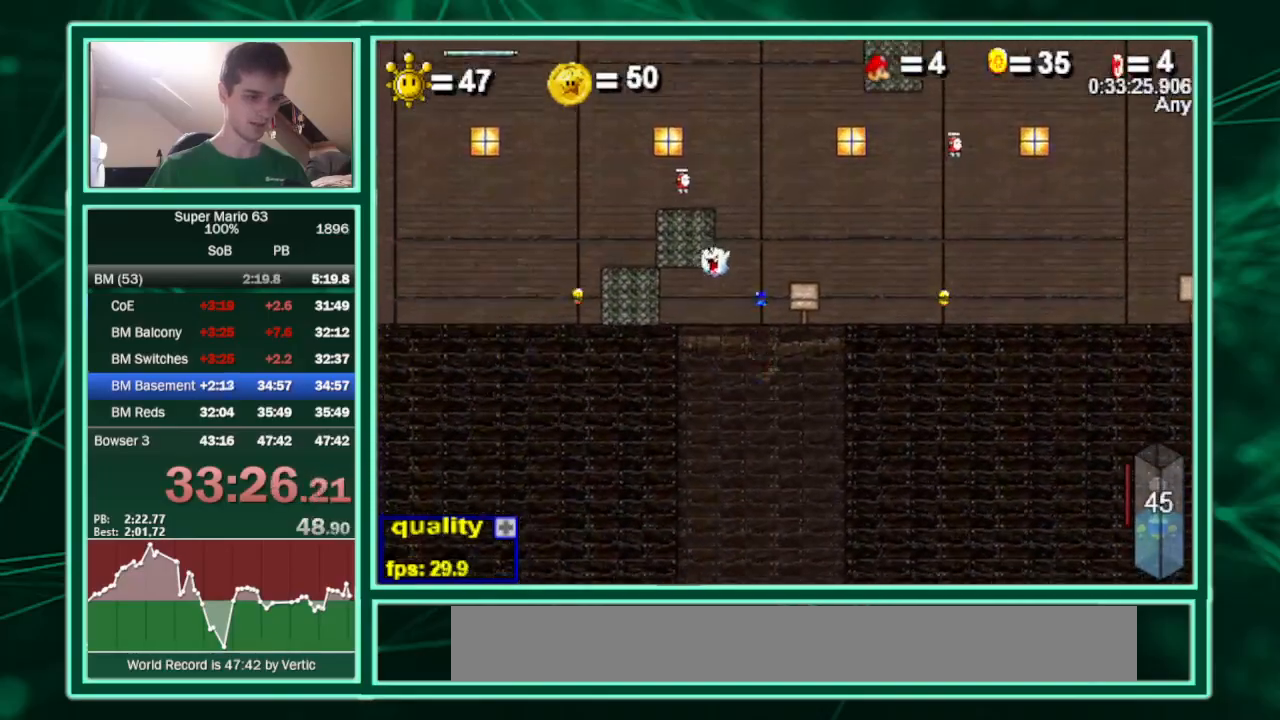
{"keys": ["up"], "events": [[400, "up", "down"]]}